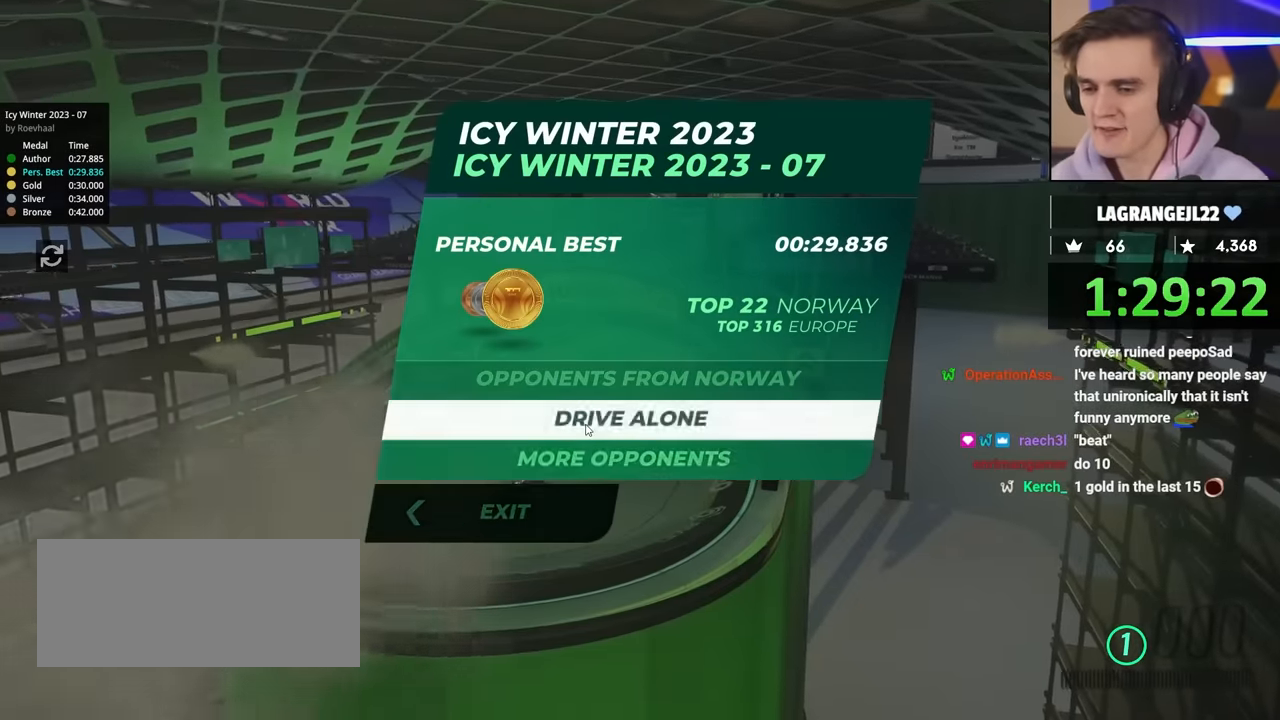
Gameplay with keyboard; each line is a JSON object with the keys held at the frame after it. "events" lists presses ("down") and releases ("up") of "brake", "down", "left", "right" and "up" between this image and that frame as [ms after this image, input, new state], when the widget could be followed in between. No other keys are recorded. Mouse input is not recorded. Key names are as the overlay labels them; some are game actions (e.g. jump) rather than physical keys.
{"keys": ["up"], "events": [[466, "up", "down"]]}
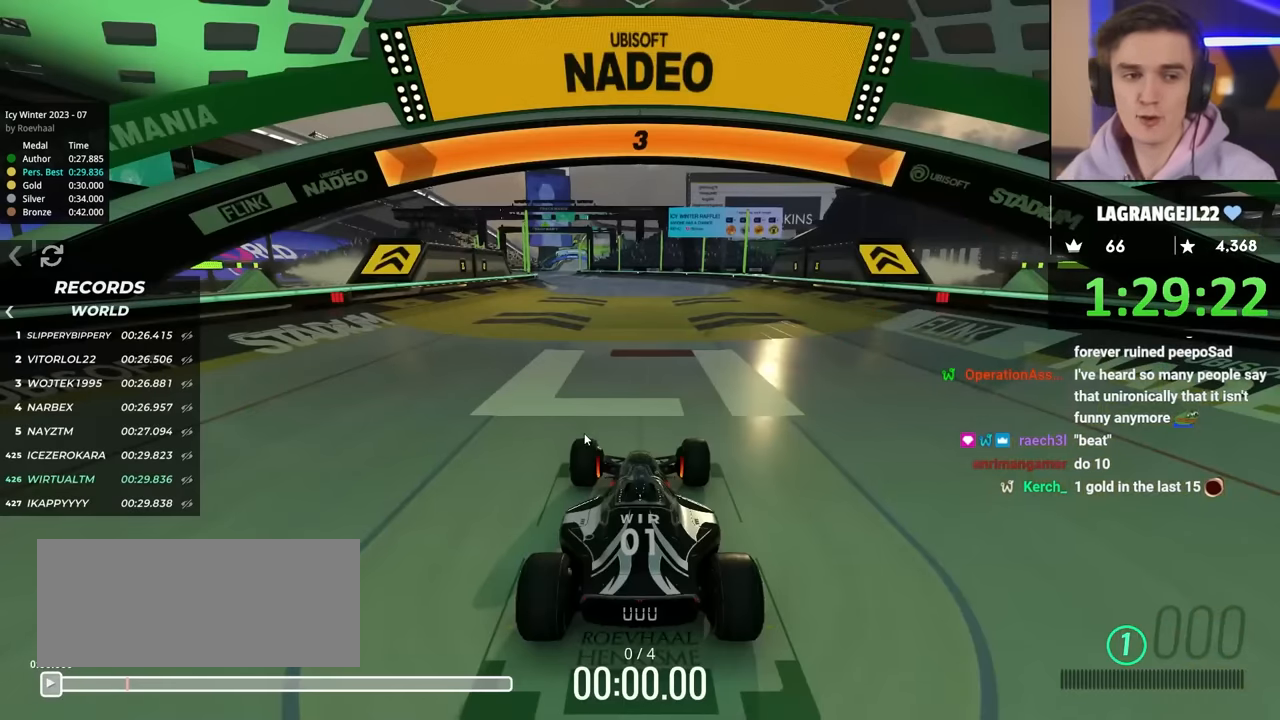
{"keys": ["up"], "events": []}
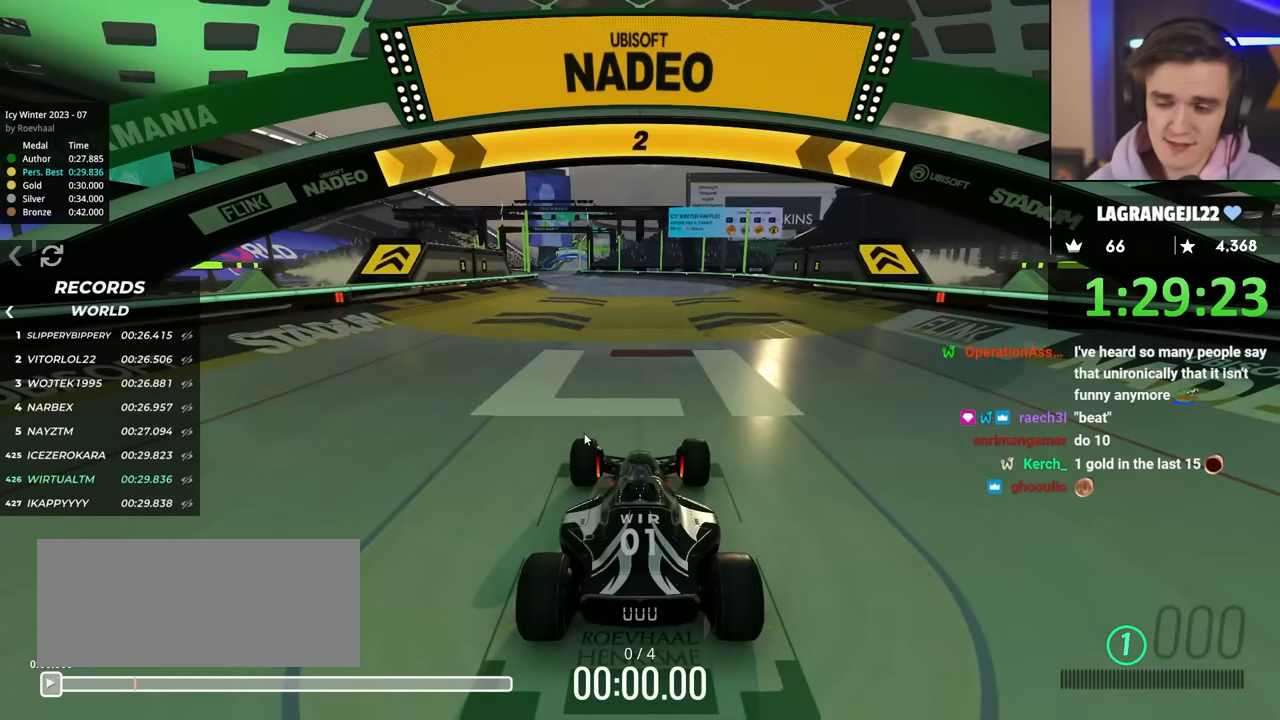
{"keys": ["up"], "events": []}
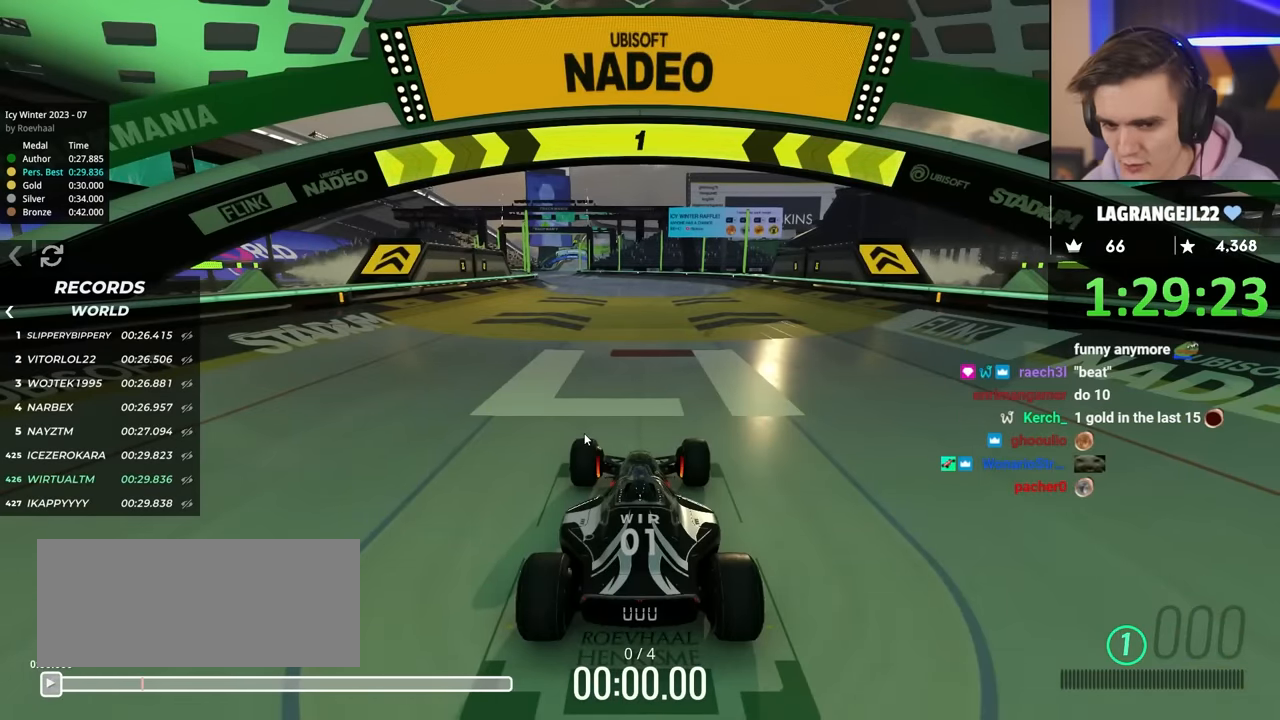
{"keys": ["up"], "events": [[283, "left", "down"], [466, "left", "up"]]}
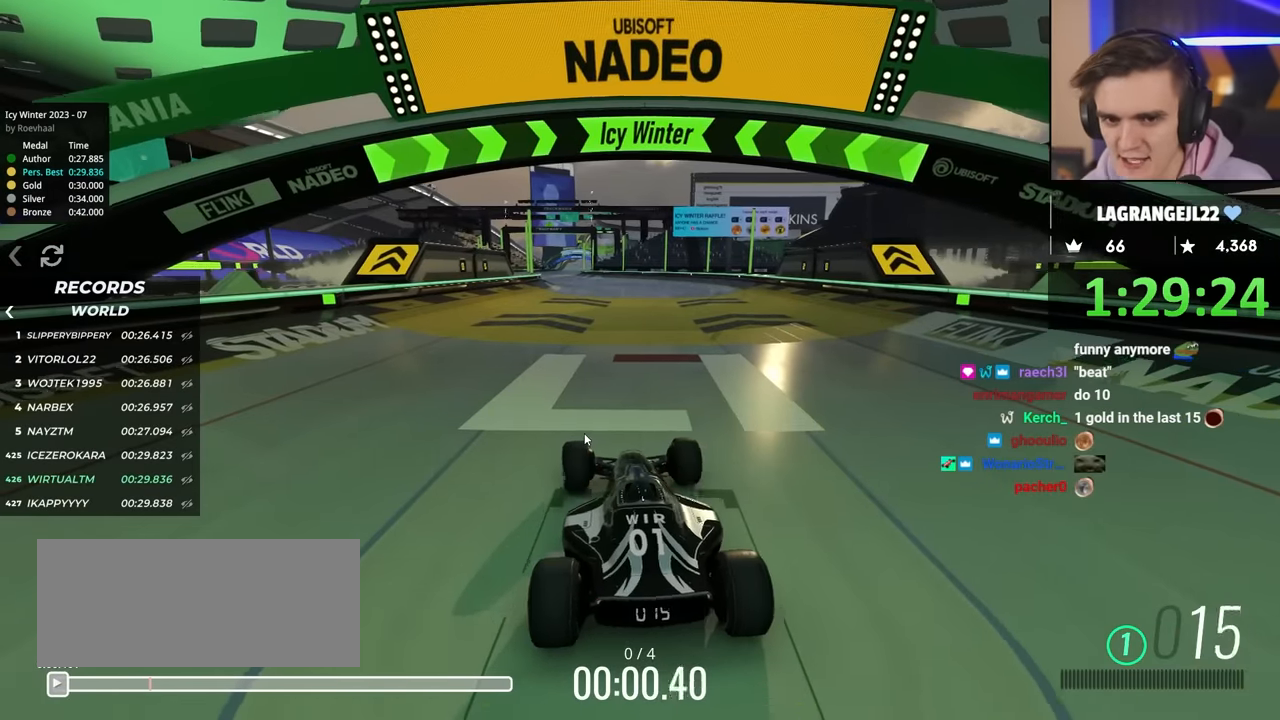
{"keys": ["up"], "events": [[383, "right", "down"], [433, "right", "up"]]}
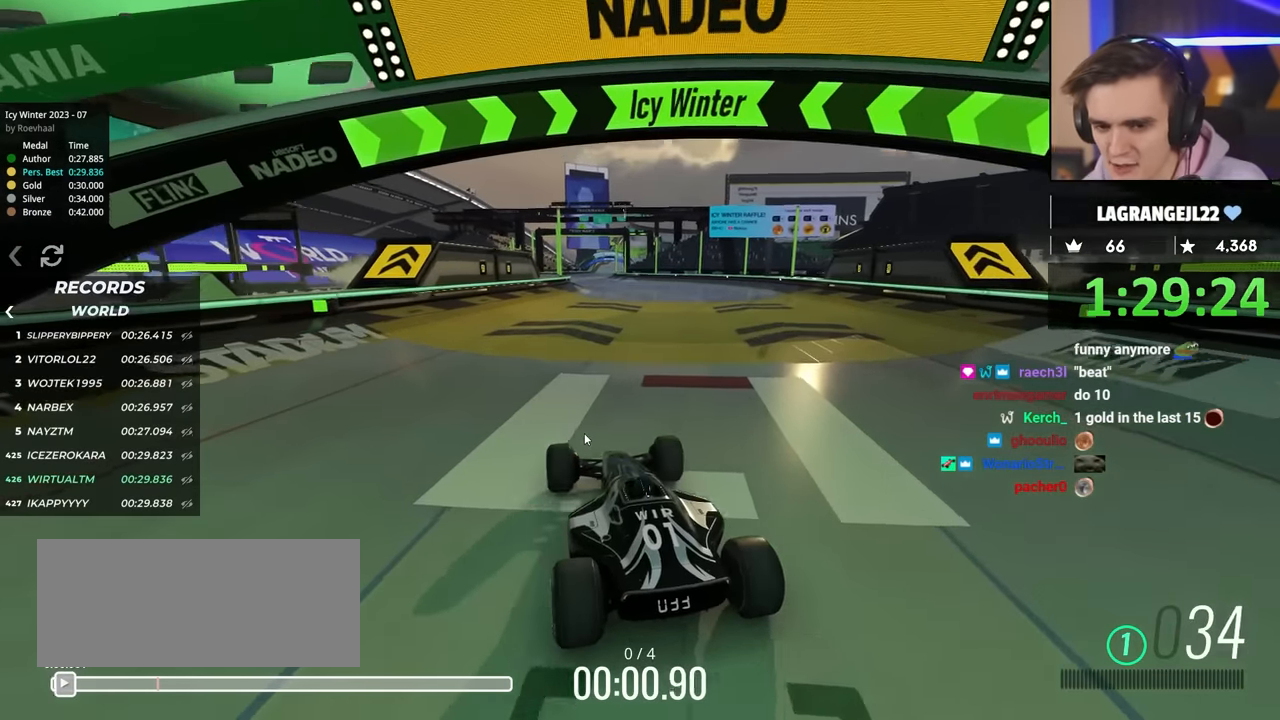
{"keys": ["up"], "events": [[266, "right", "down"], [350, "right", "up"]]}
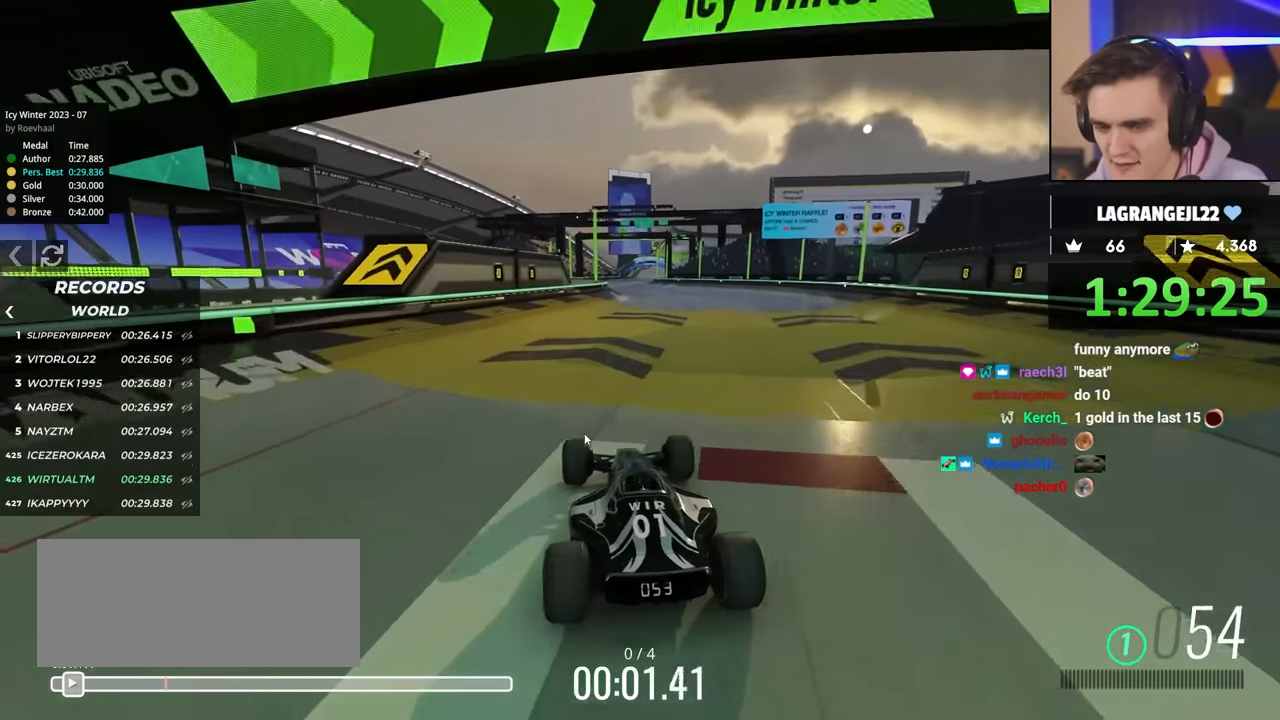
{"keys": ["up"], "events": []}
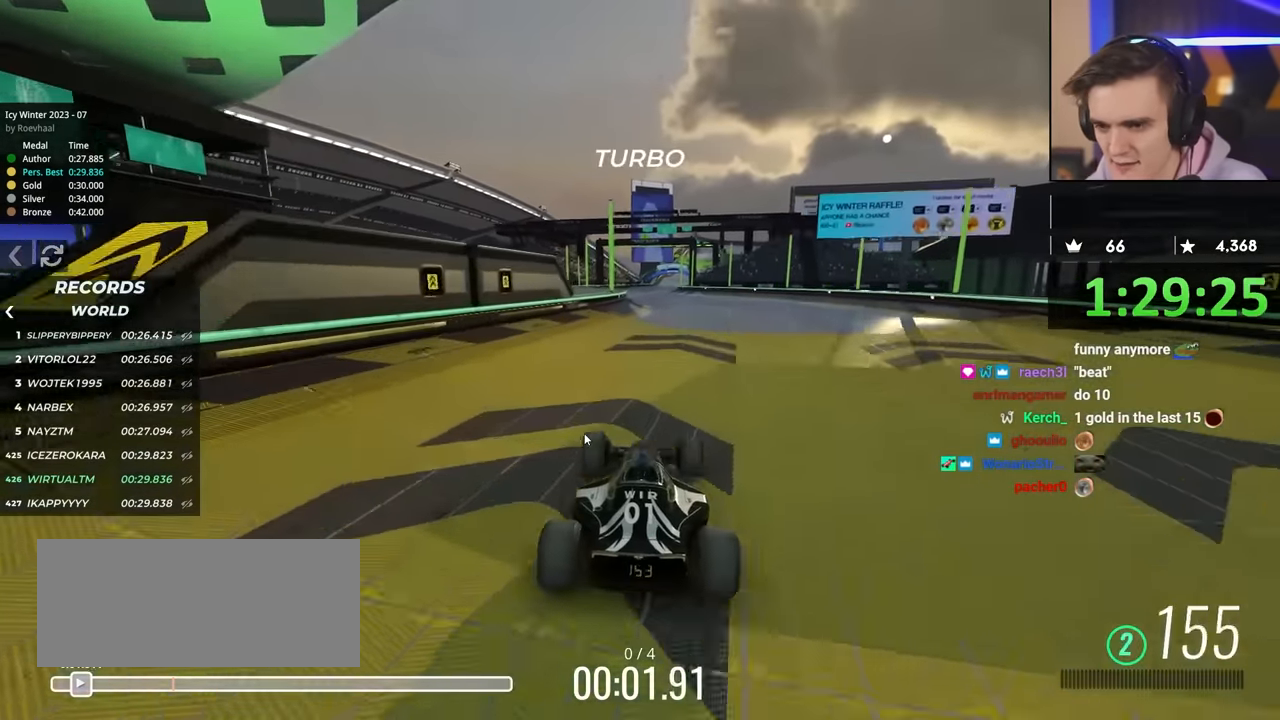
{"keys": ["up"], "events": [[250, "left", "down"], [350, "left", "up"], [450, "right", "down"], [500, "right", "up"]]}
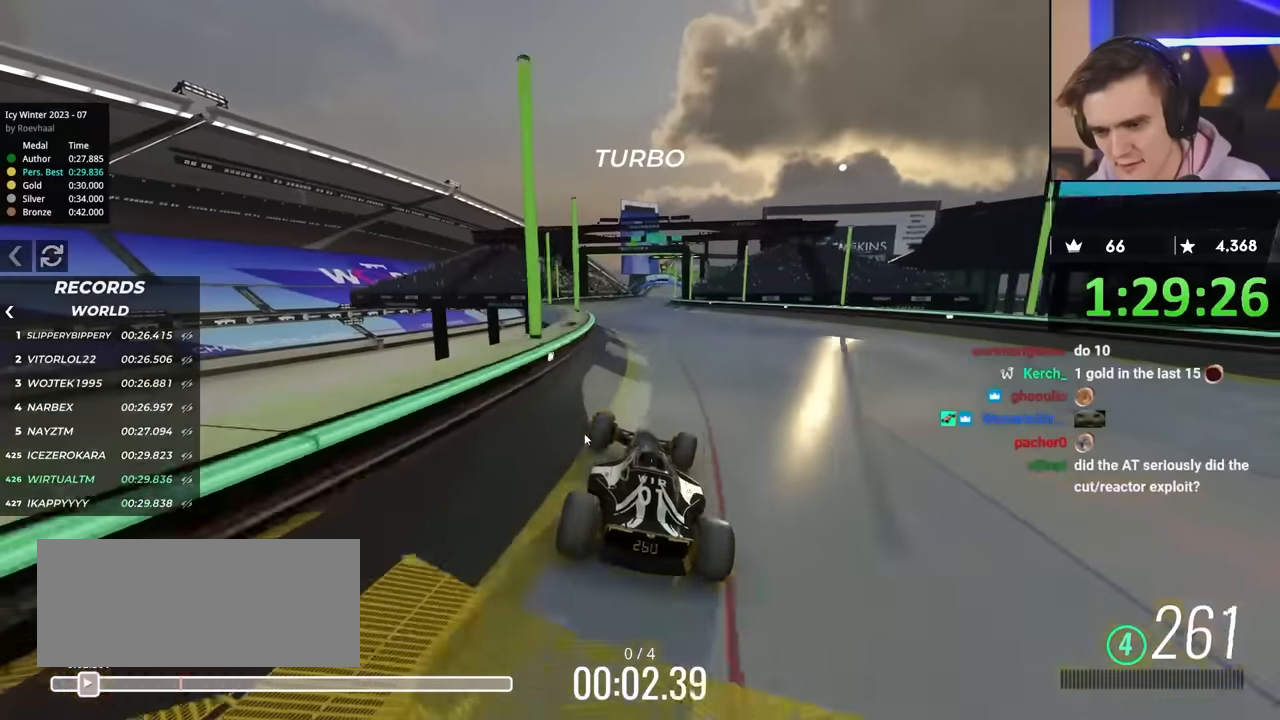
{"keys": ["right", "up"], "events": [[417, "right", "down"]]}
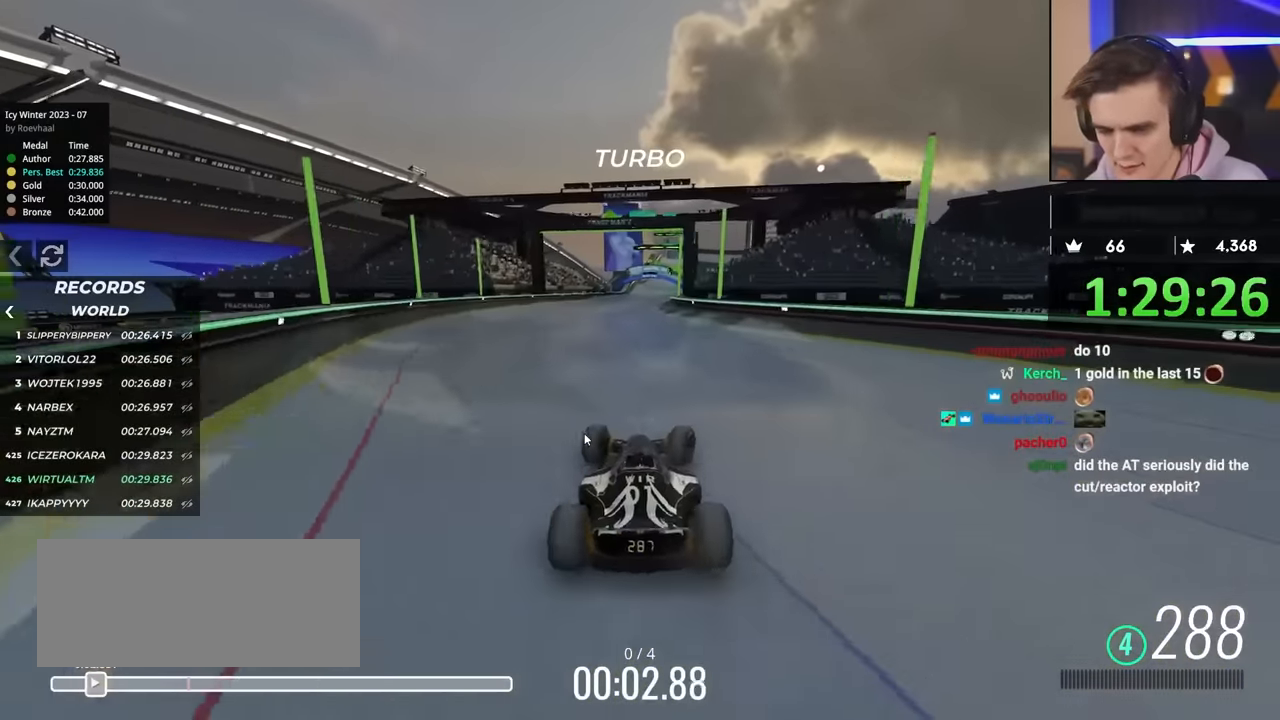
{"keys": ["up"], "events": [[200, "right", "up"], [250, "left", "down"], [483, "left", "up"]]}
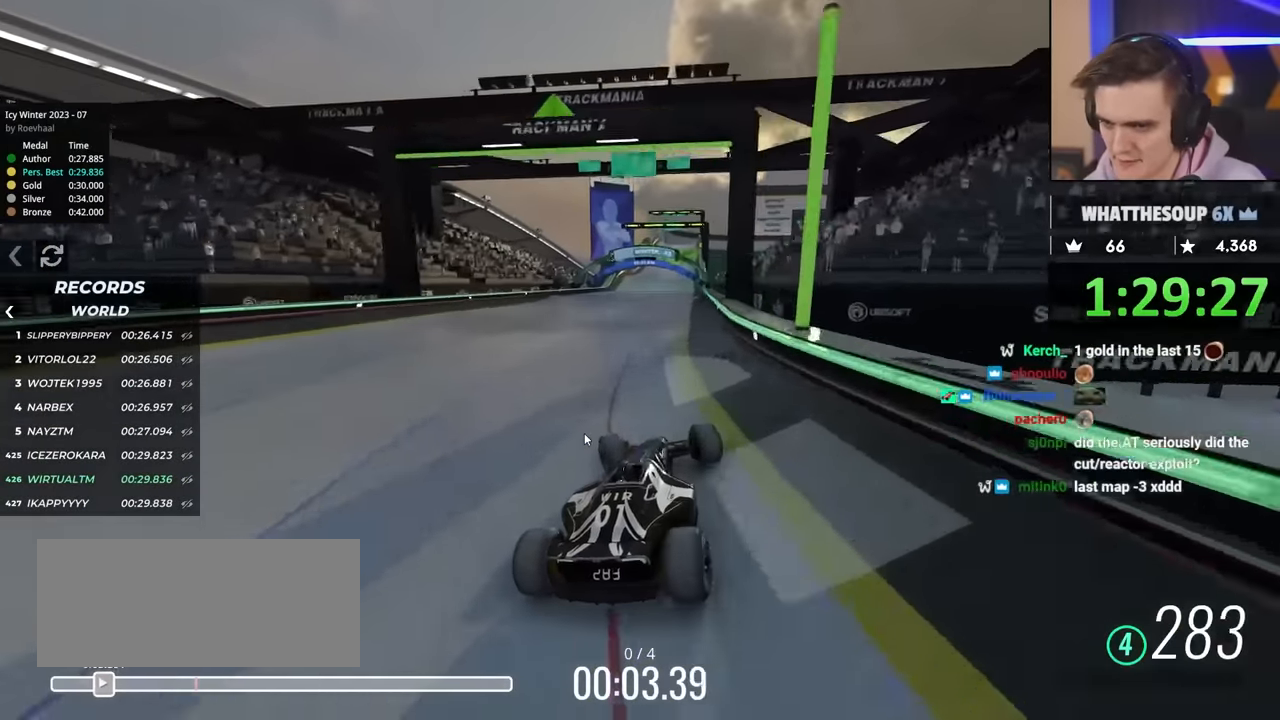
{"keys": ["up"], "events": [[383, "right", "down"], [483, "right", "up"]]}
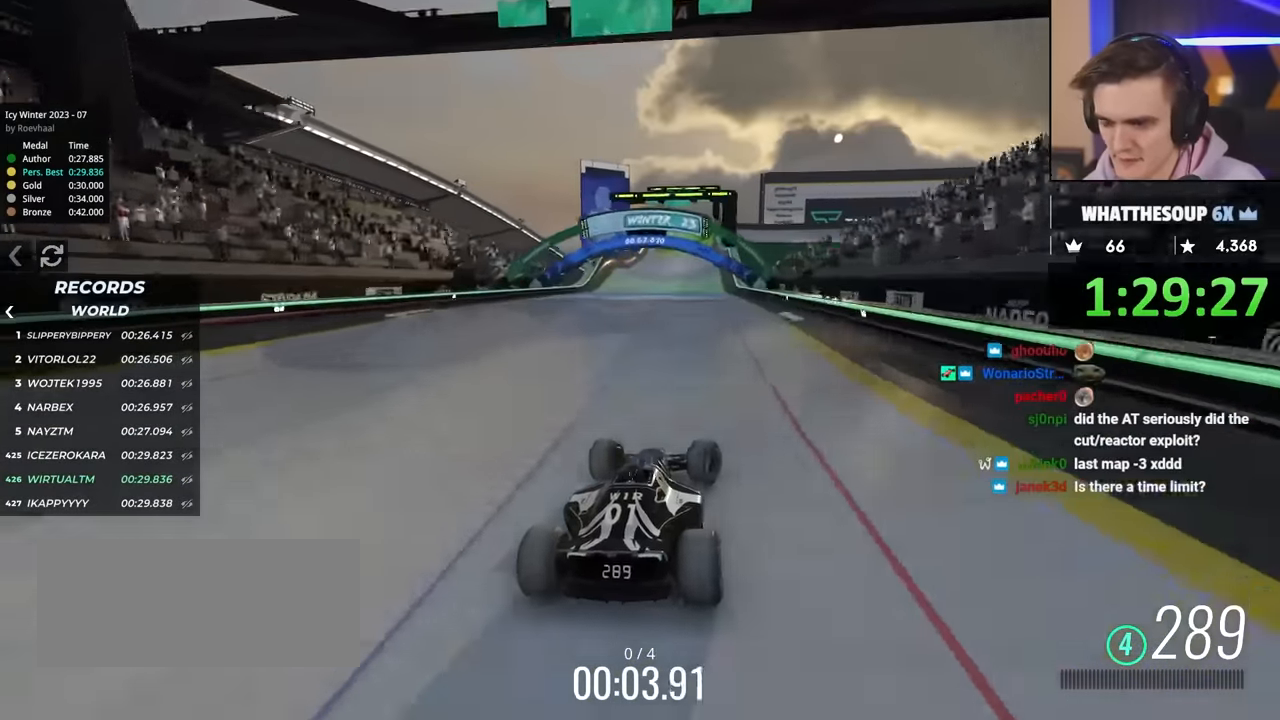
{"keys": ["up"], "events": [[350, "left", "down"], [400, "left", "up"]]}
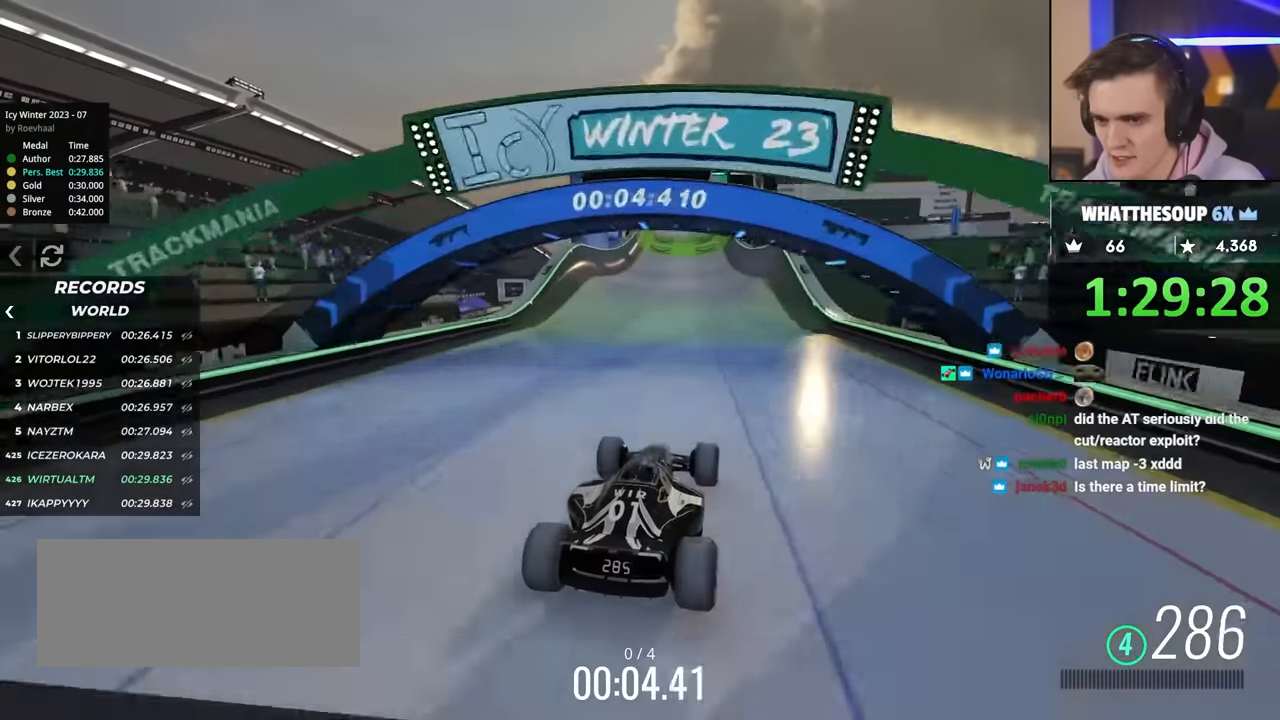
{"keys": ["up"], "events": [[417, "left", "down"], [467, "left", "up"]]}
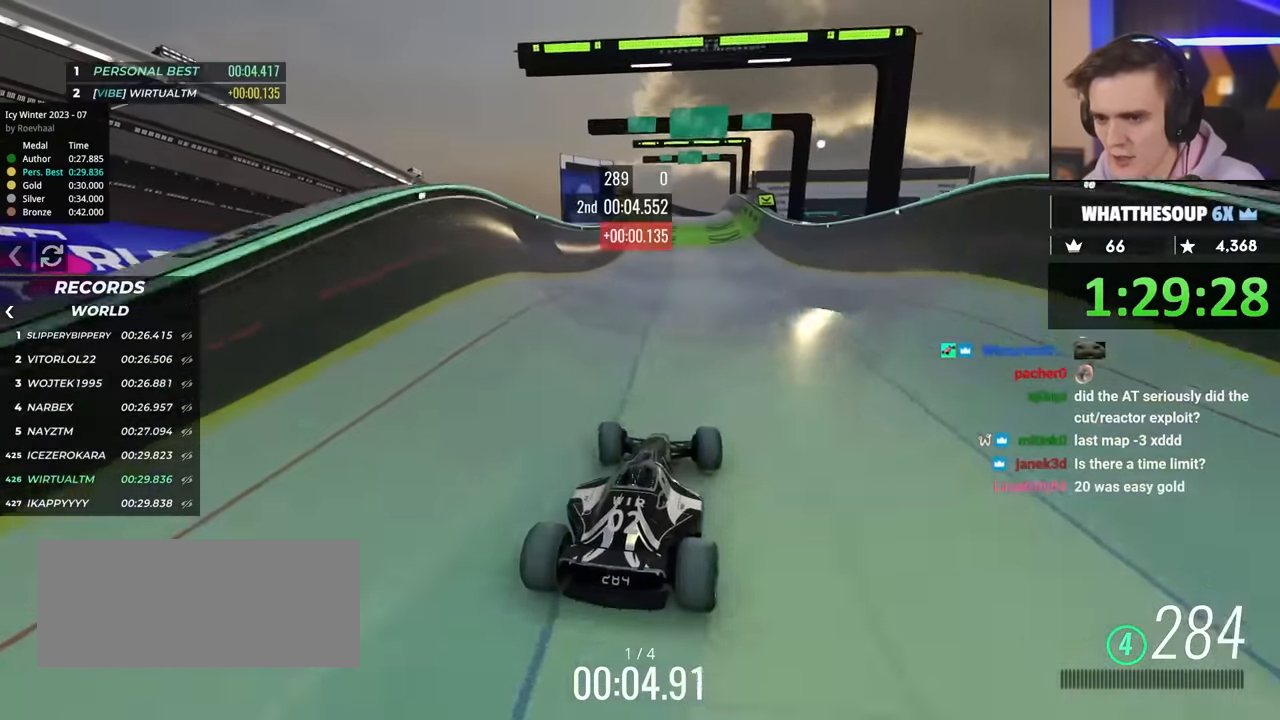
{"keys": ["up"], "events": []}
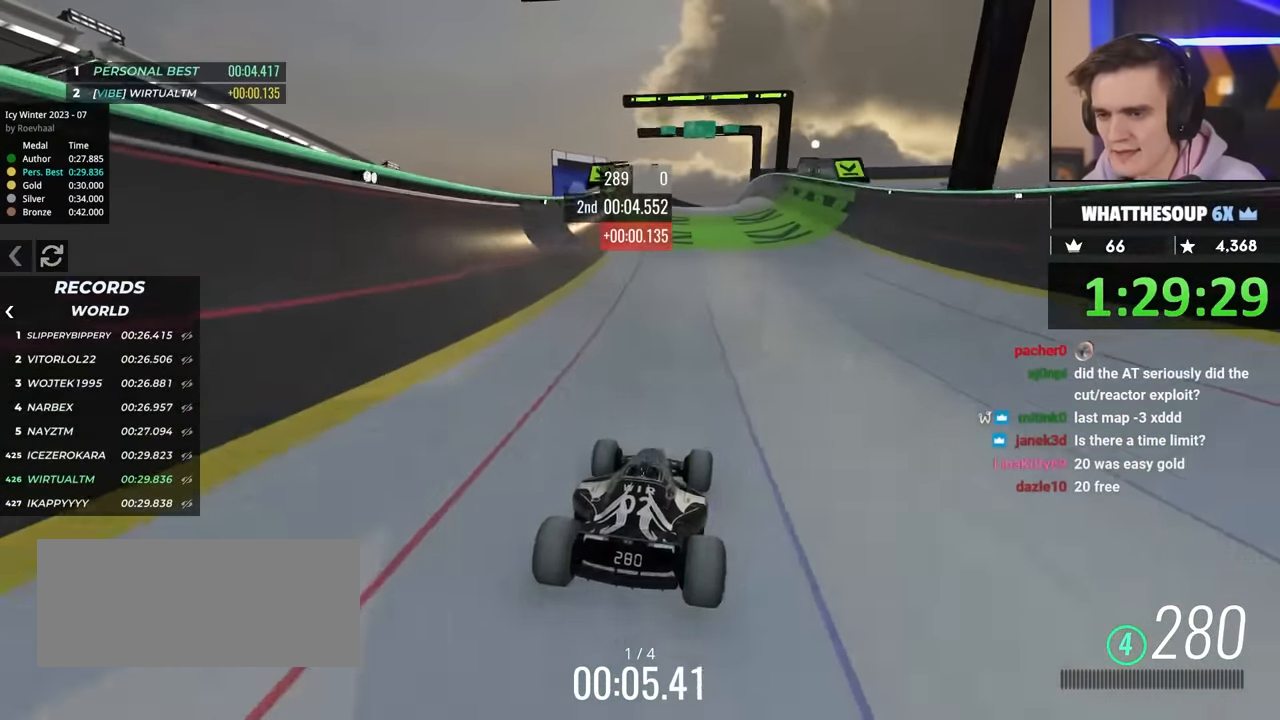
{"keys": ["left", "up"], "events": [[117, "left", "down"], [217, "left", "up"], [400, "left", "down"]]}
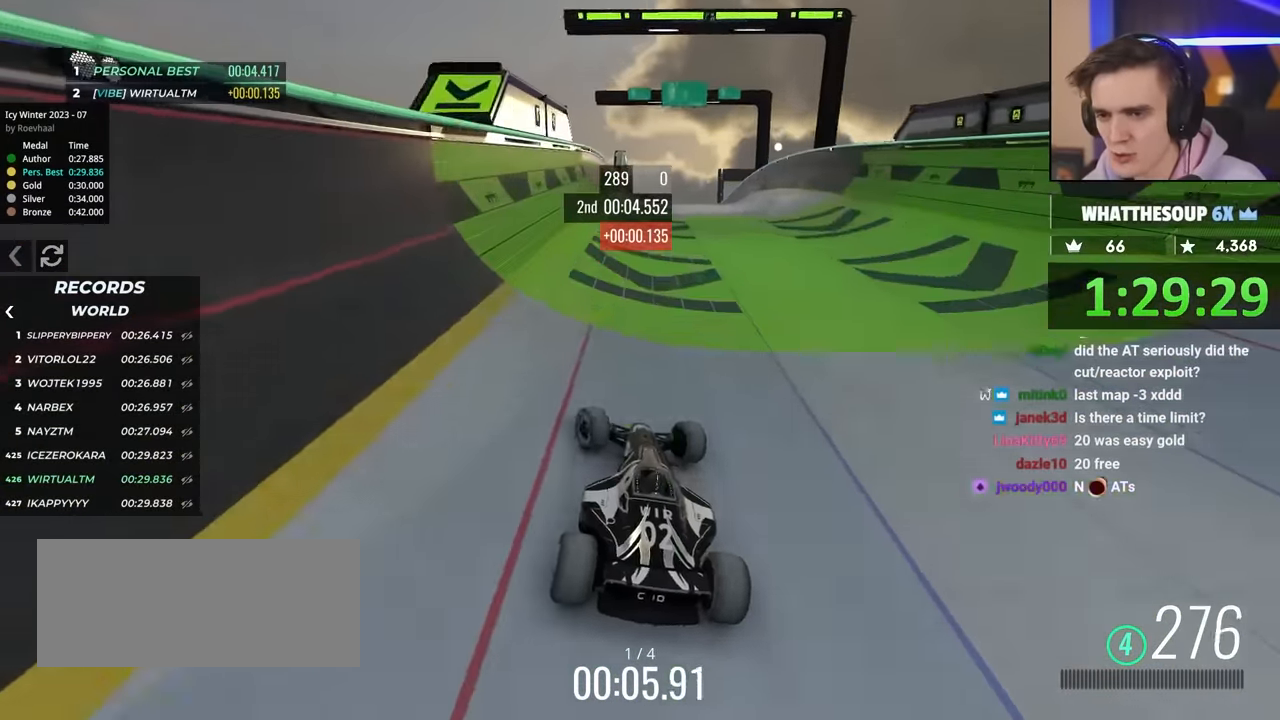
{"keys": ["right", "up"], "events": [[133, "left", "up"], [183, "right", "down"]]}
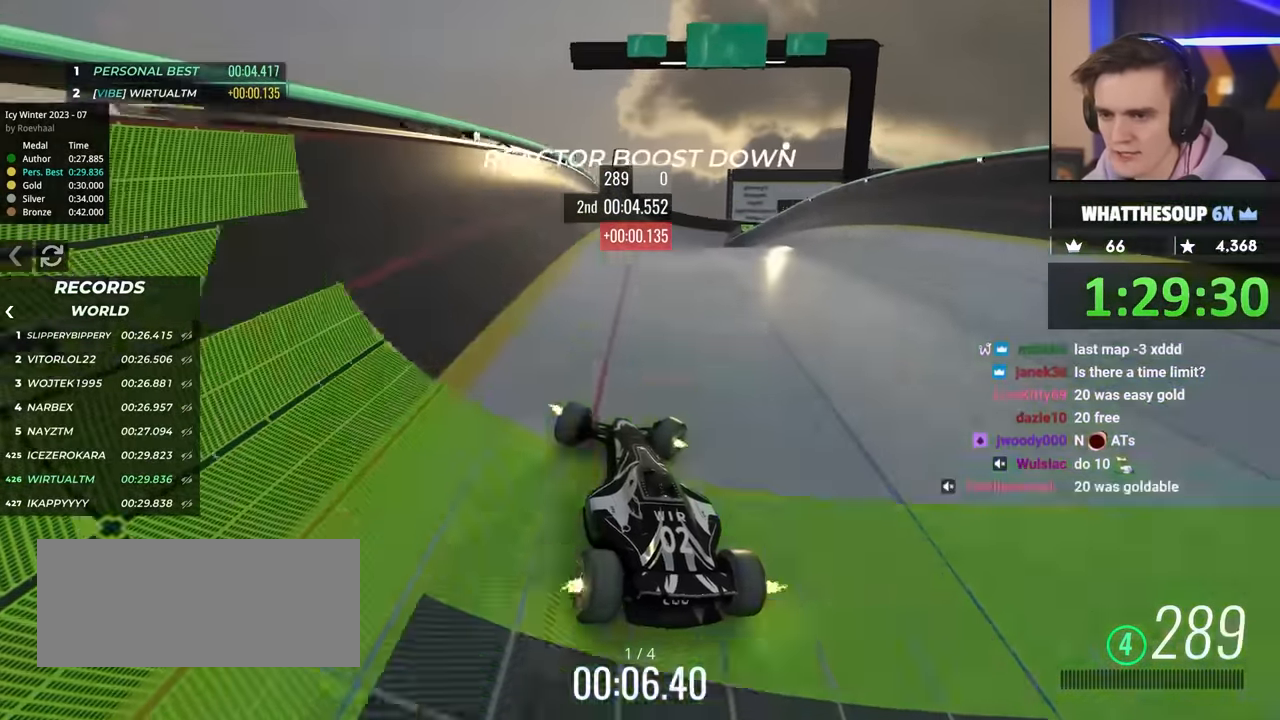
{"keys": ["left", "up"], "events": [[50, "right", "up"], [150, "left", "down"], [300, "left", "up"], [433, "left", "down"]]}
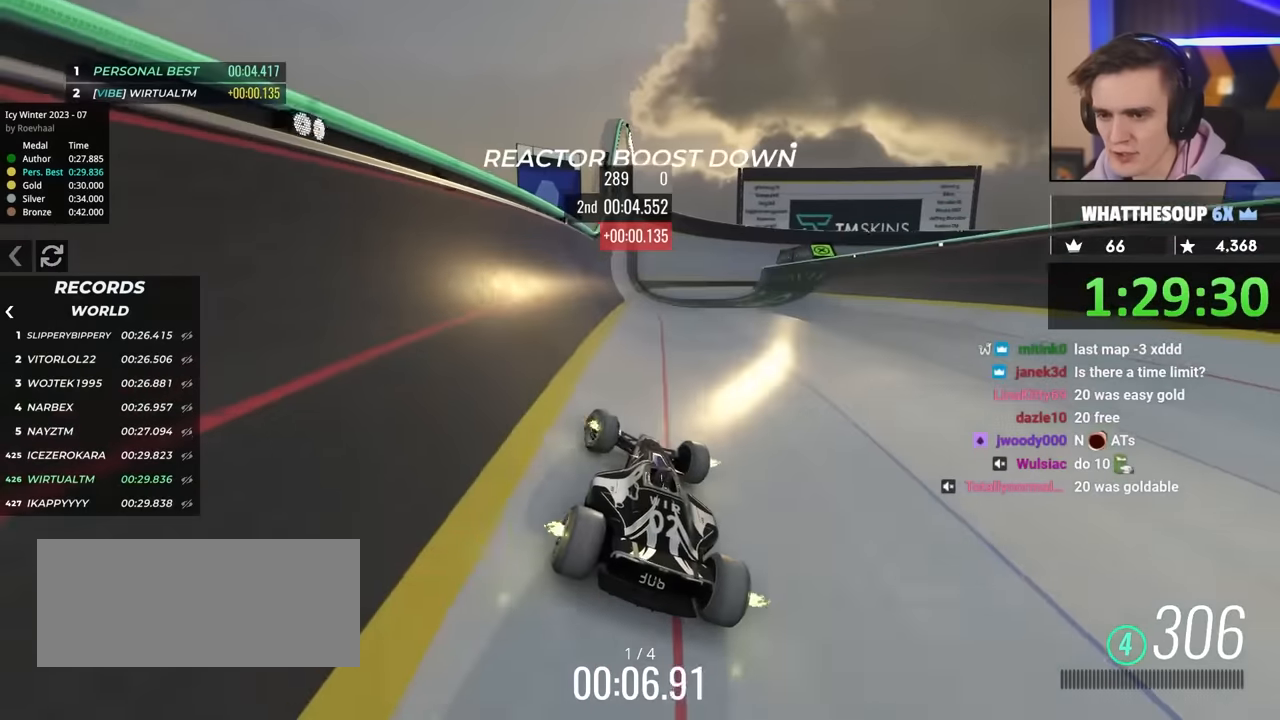
{"keys": ["up"], "events": [[33, "left", "up"], [117, "left", "down"], [267, "left", "up"], [367, "right", "down"], [450, "right", "up"]]}
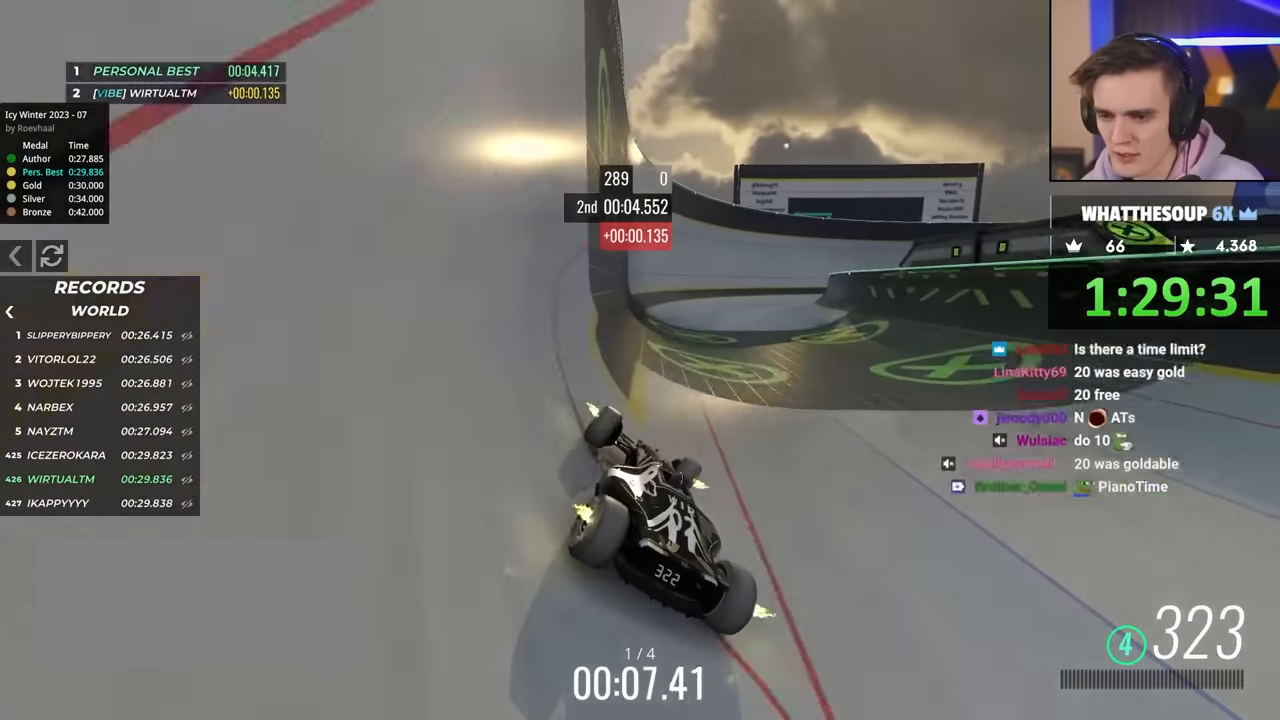
{"keys": ["up"], "events": [[367, "right", "down"], [467, "right", "up"]]}
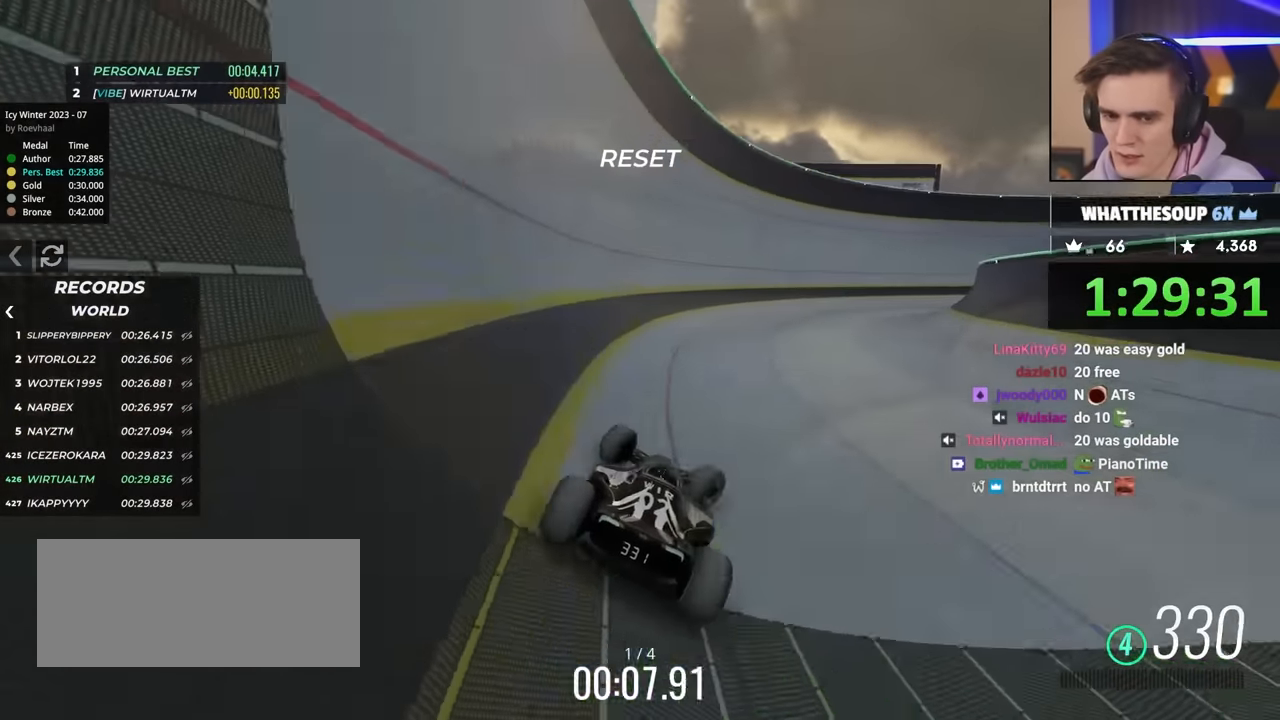
{"keys": ["up"], "events": []}
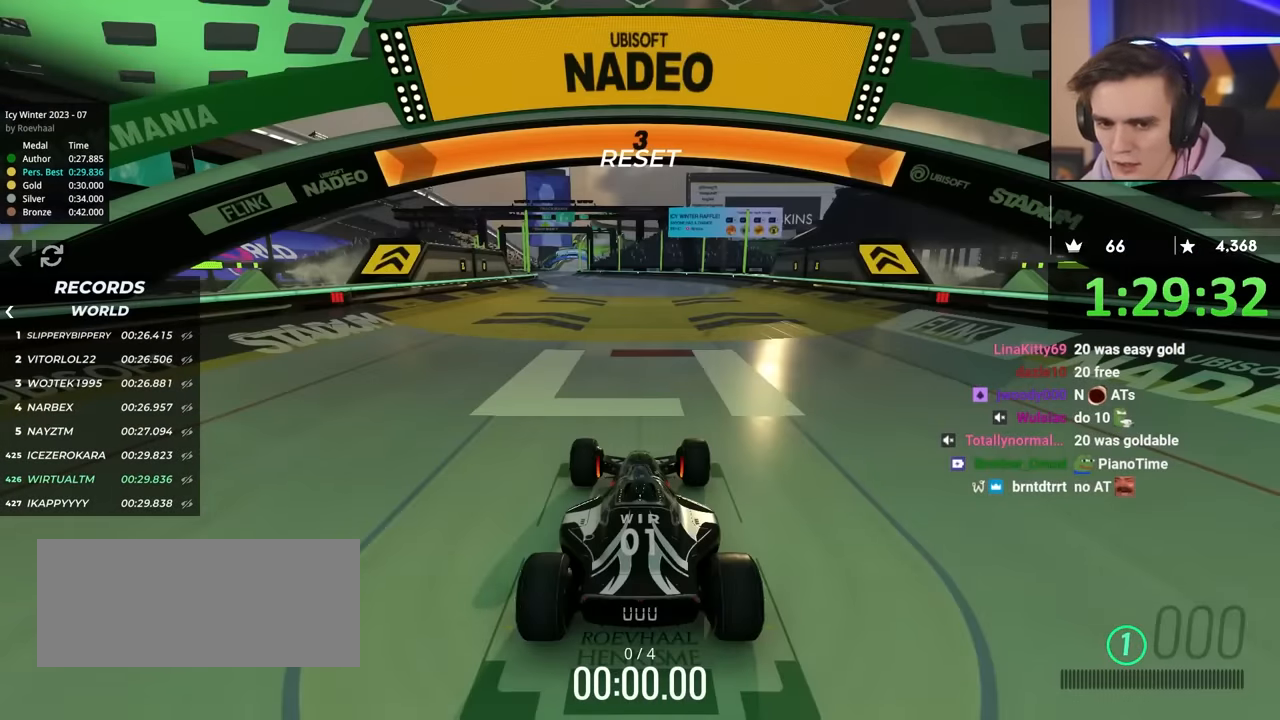
{"keys": ["up"], "events": []}
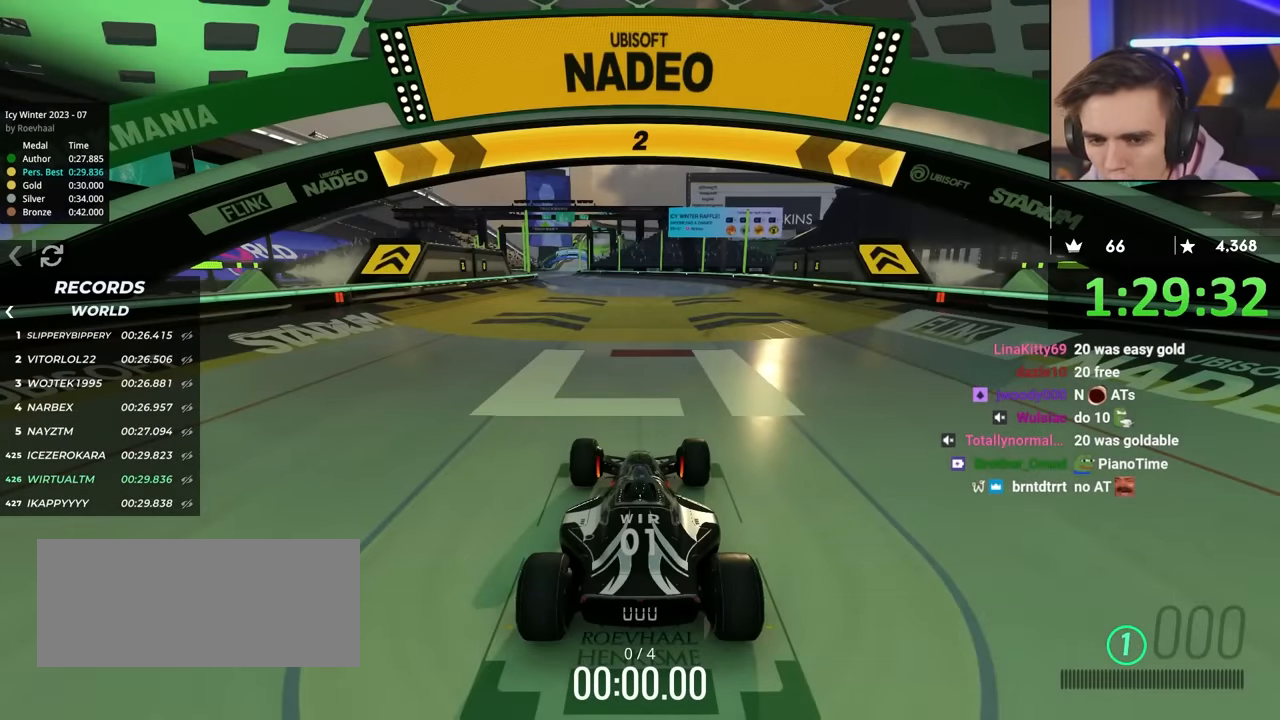
{"keys": ["up"], "events": []}
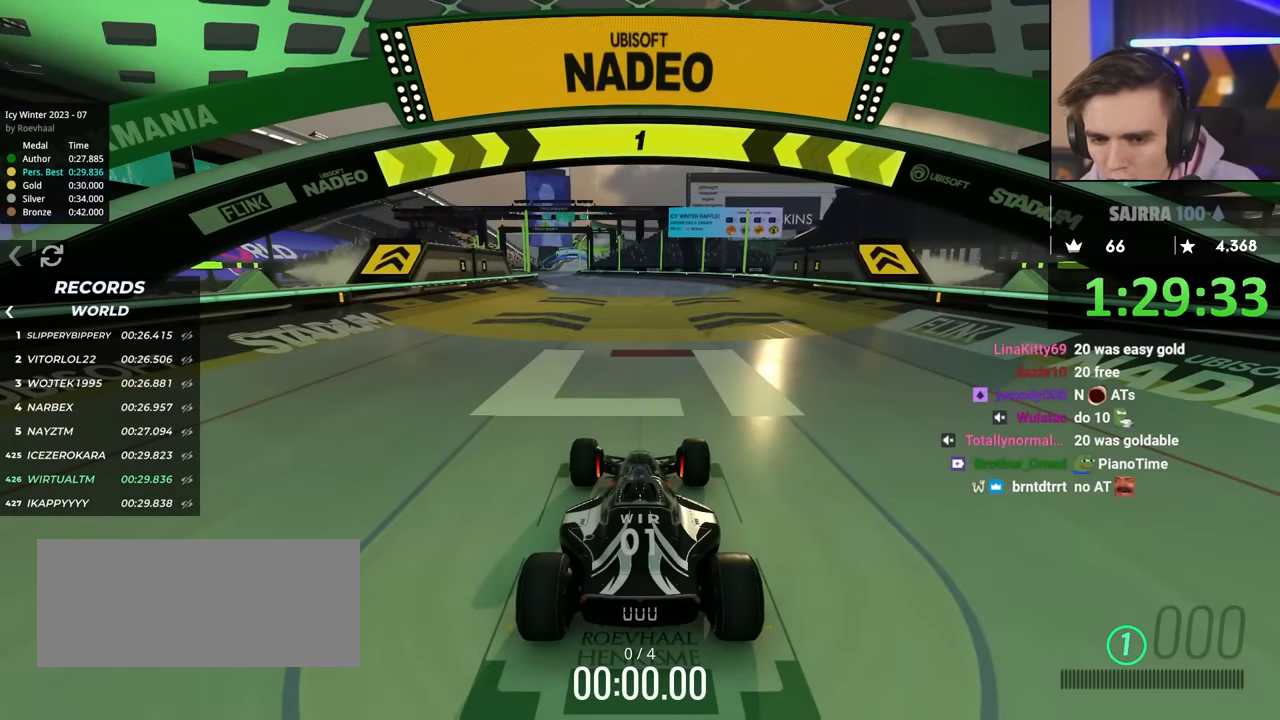
{"keys": ["up"], "events": []}
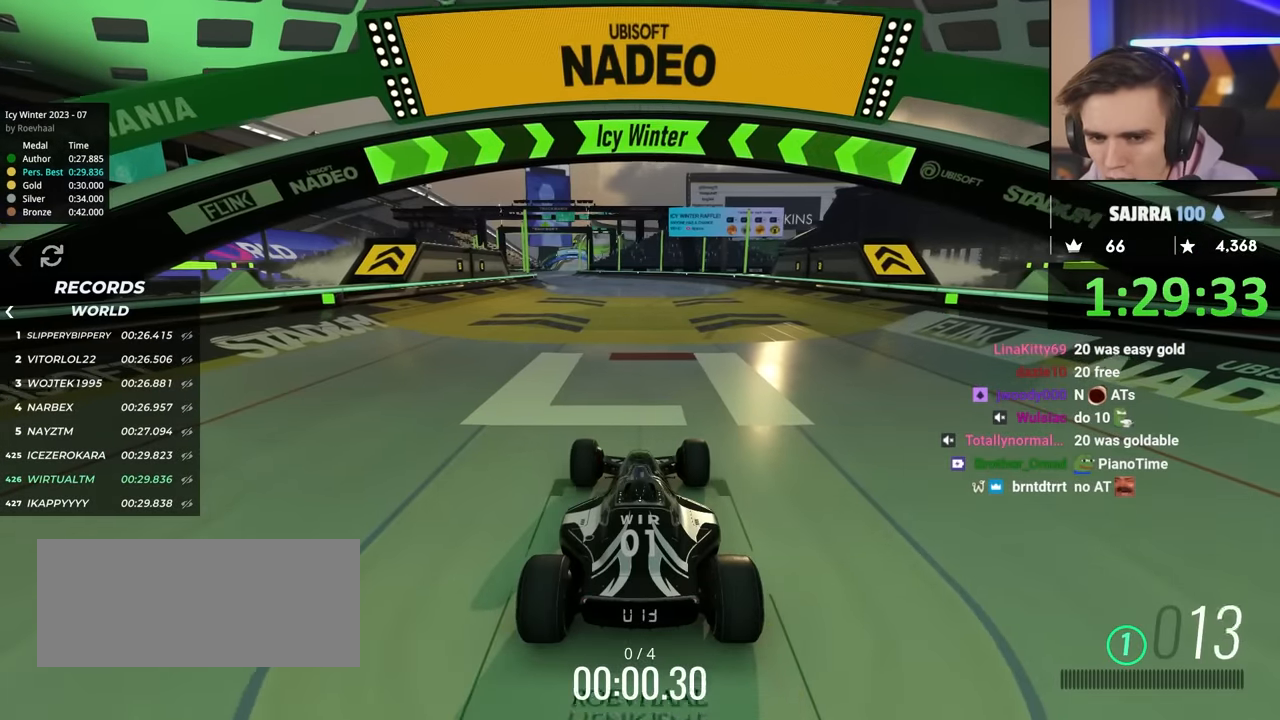
{"keys": ["up"], "events": [[400, "left", "down"], [500, "left", "up"]]}
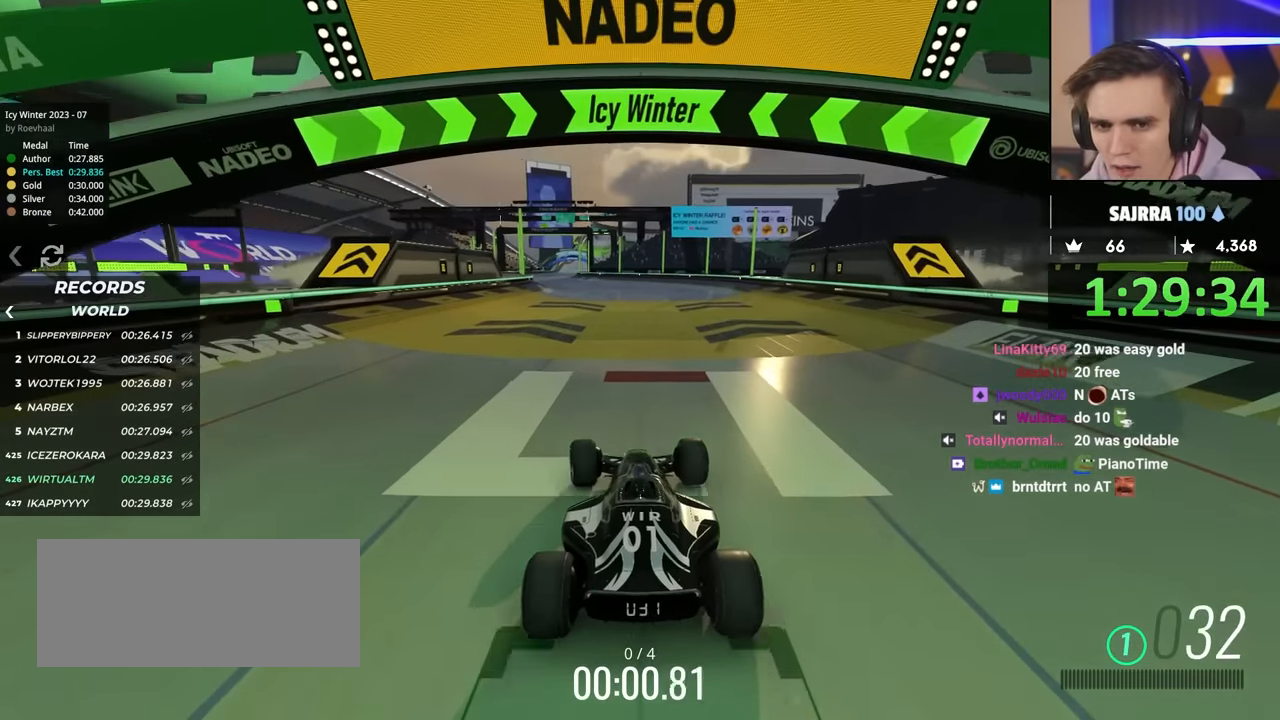
{"keys": ["up"], "events": []}
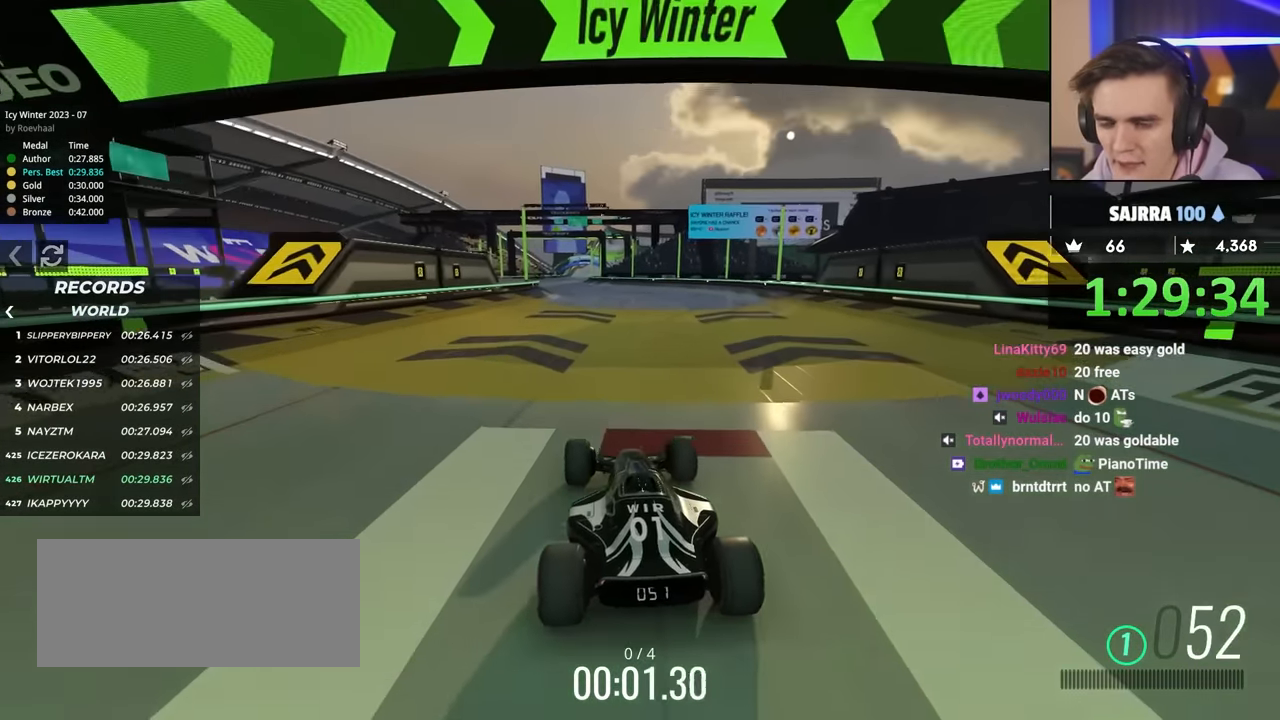
{"keys": ["up"], "events": [[100, "left", "down"], [150, "left", "up"]]}
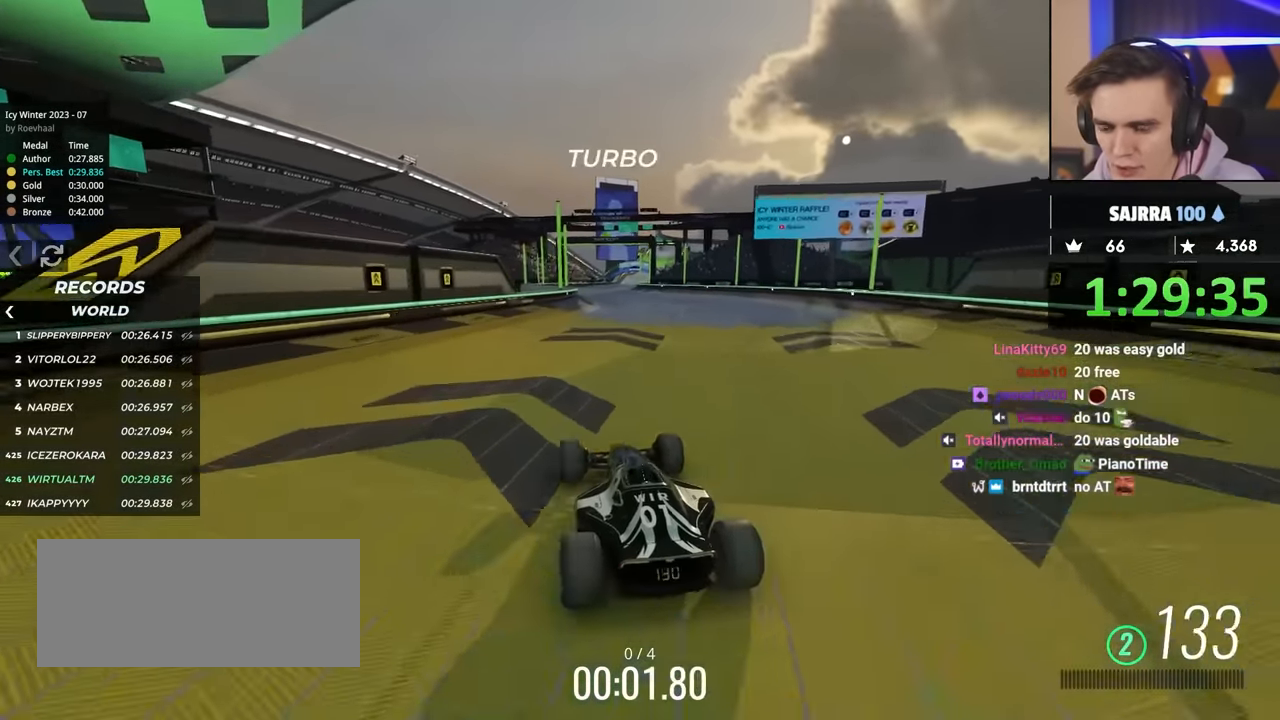
{"keys": [], "events": [[33, "up", "up"], [183, "up", "down"], [267, "up", "up"]]}
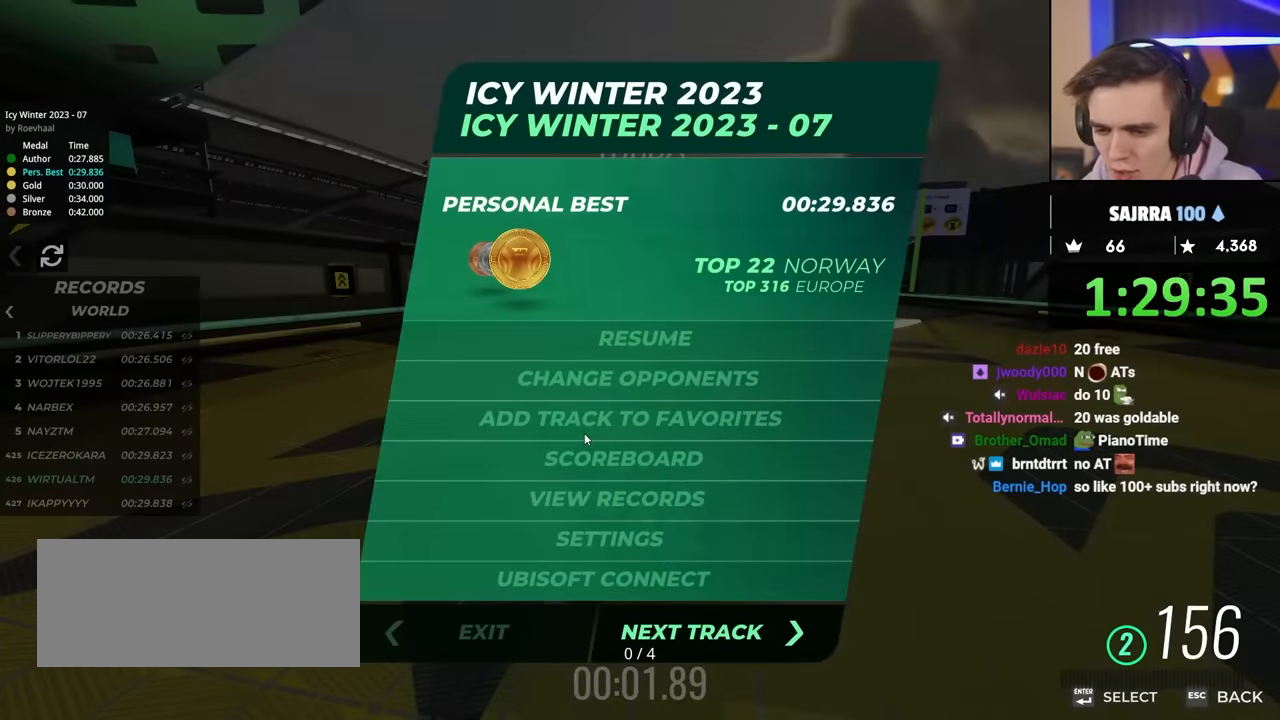
{"keys": [], "events": [[100, "left", "down"], [200, "left", "up"]]}